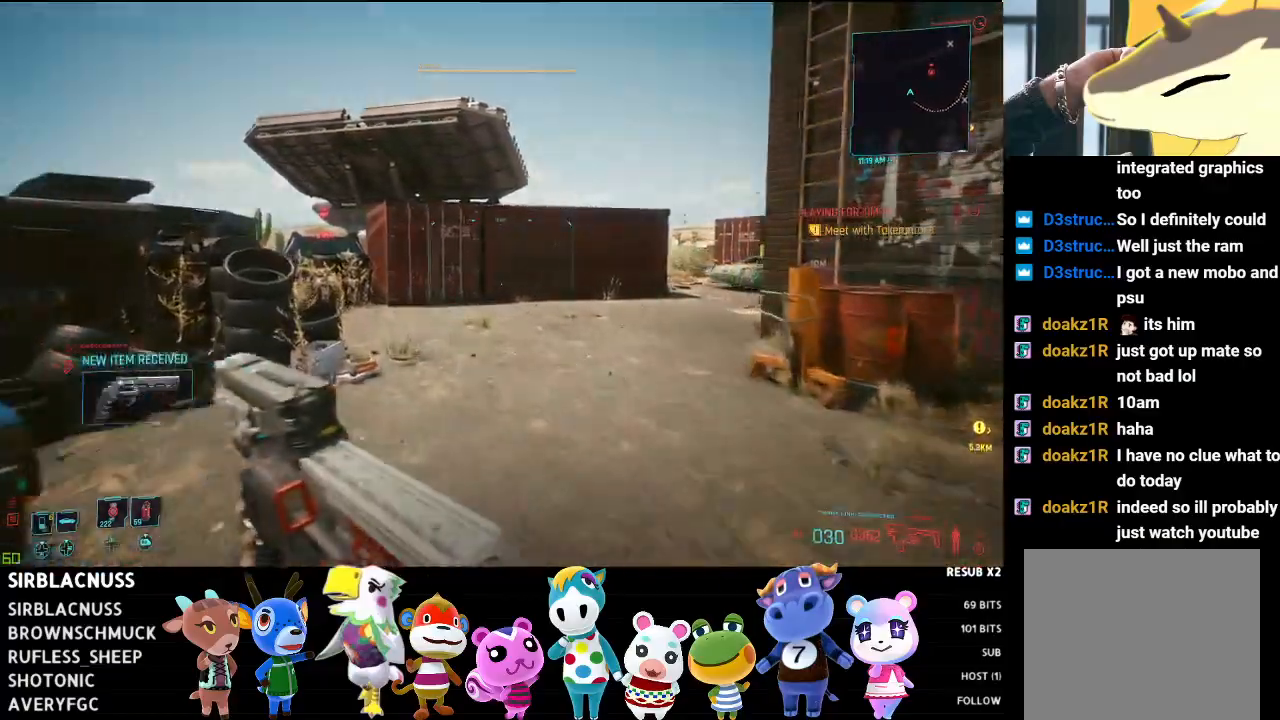
Gameplay with a controller (Xbox layout); each line is a JSON object with the inputs held at the frame after it. "events" lists button and stick changes between this image and that frame as [ms after this image, input, new state], when the widget could be followed in between.
{"buttons": ["L1"], "left_stick": "up", "right_stick": "right", "events": [[133, "left_stick", "up"], [250, "right_stick", "center"], [433, "right_stick", "right"]]}
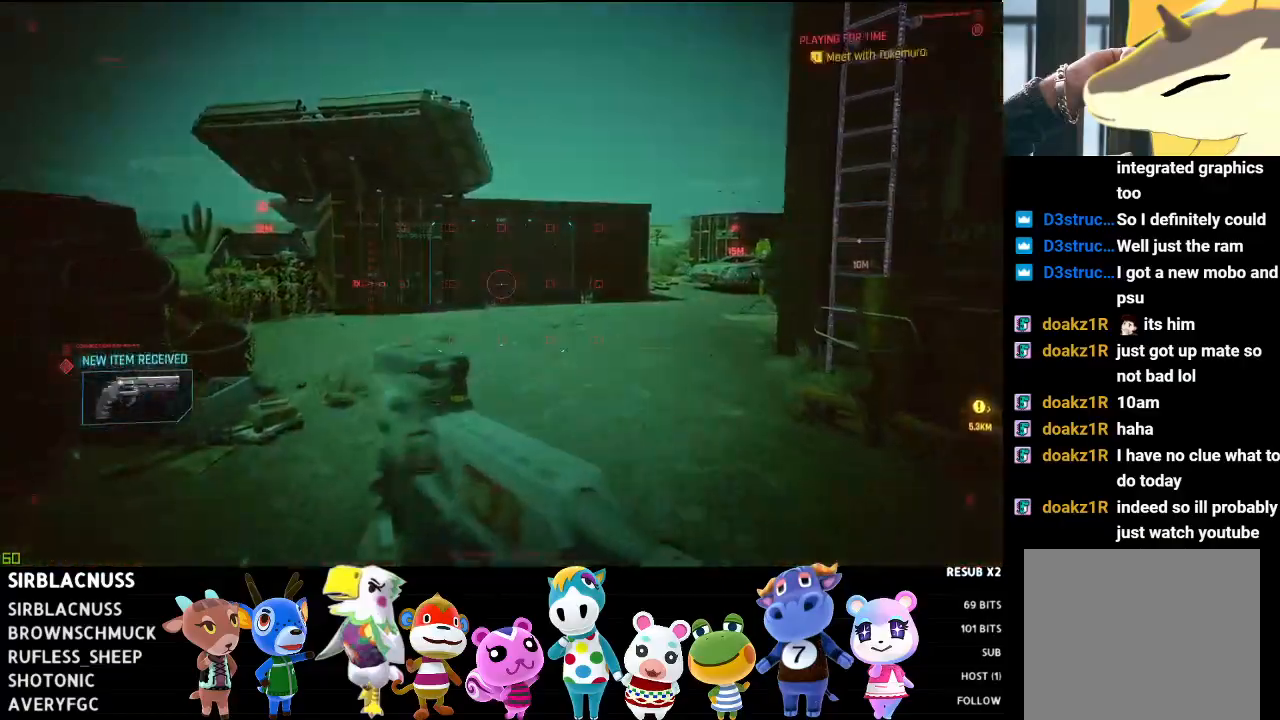
{"buttons": [], "left_stick": "up-left", "right_stick": "right", "events": [[17, "L1", "up"], [133, "L3", "down"], [133, "right_stick", "center"], [283, "right_stick", "right"], [400, "left_stick", "up-left"], [417, "L3", "up"]]}
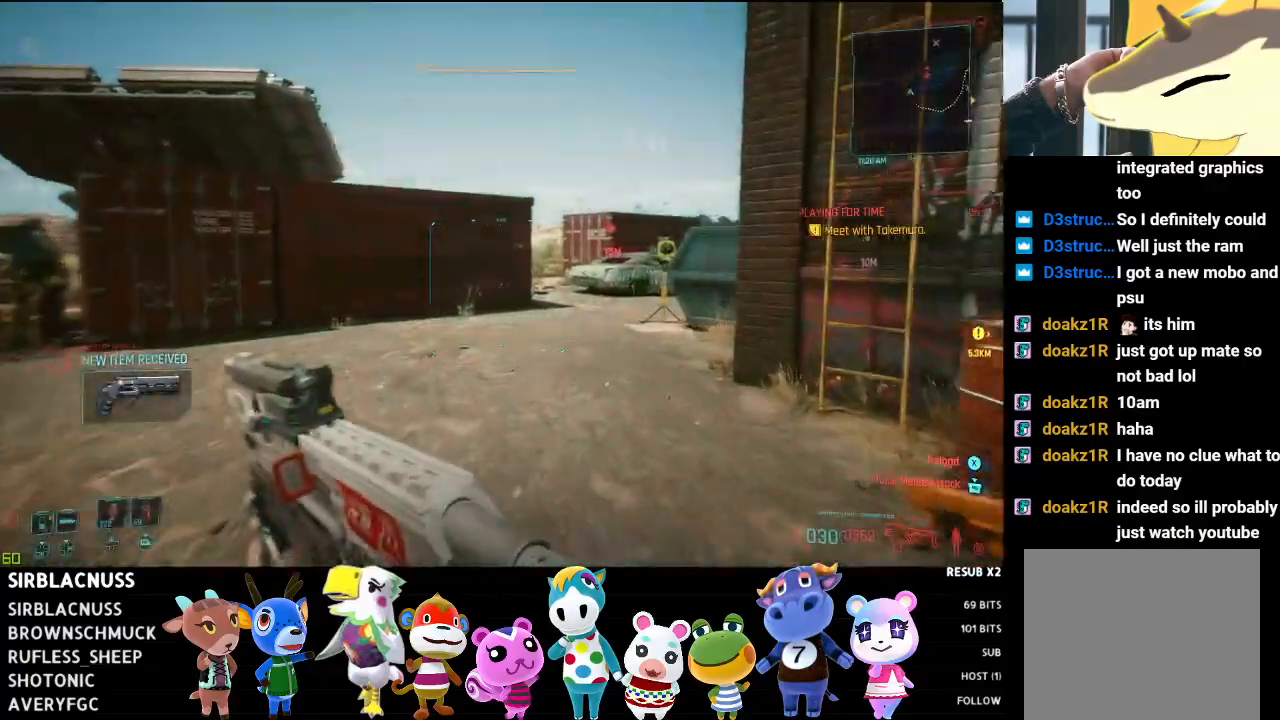
{"buttons": [], "left_stick": "up-left", "right_stick": "center", "events": [[17, "right_stick", "center"], [167, "right_stick", "right"], [433, "right_stick", "center"]]}
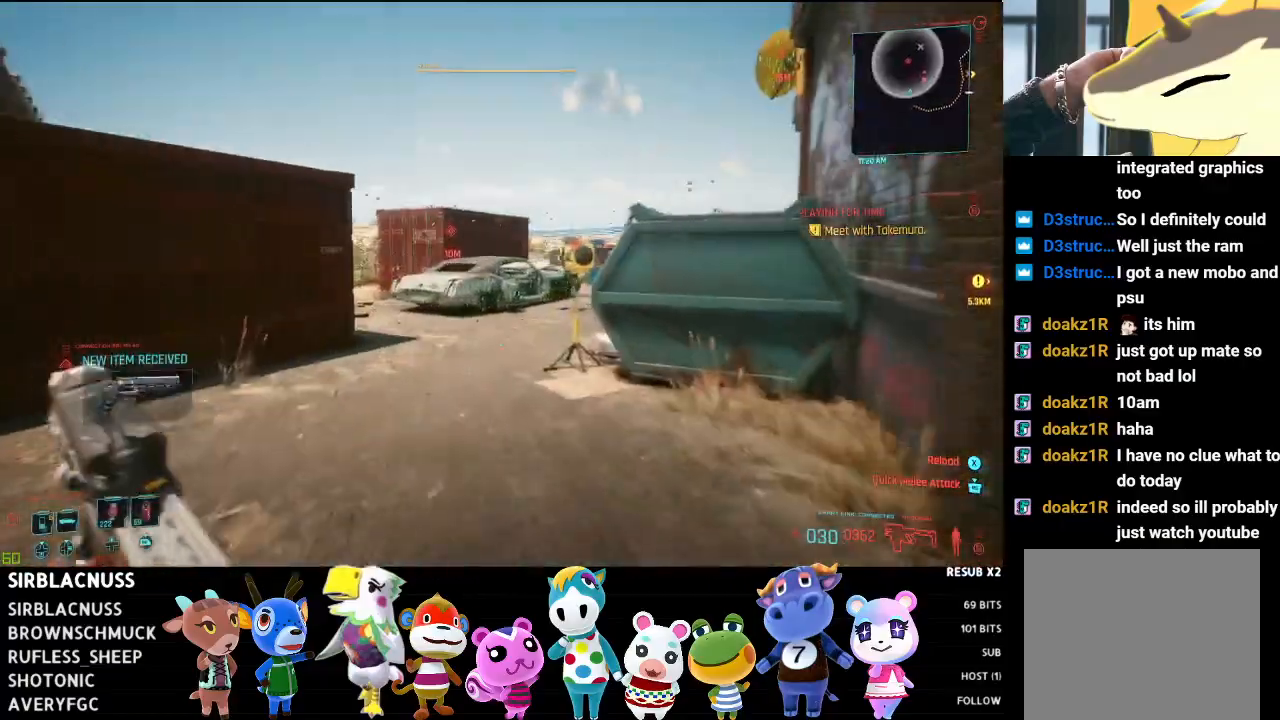
{"buttons": [], "left_stick": "up-left", "right_stick": "center", "events": [[33, "right_stick", "right"], [350, "right_stick", "center"]]}
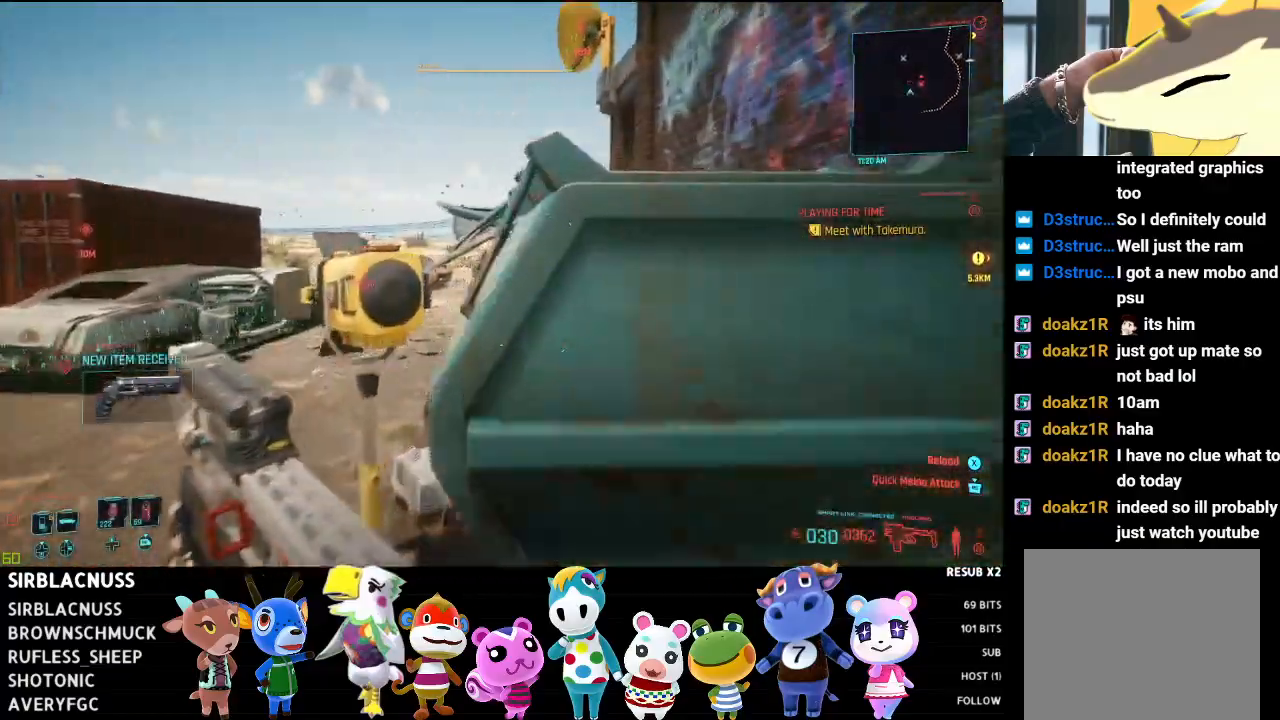
{"buttons": [], "left_stick": "up-left", "right_stick": "right", "events": [[167, "right_stick", "right"], [417, "right_stick", "center"], [500, "right_stick", "right"]]}
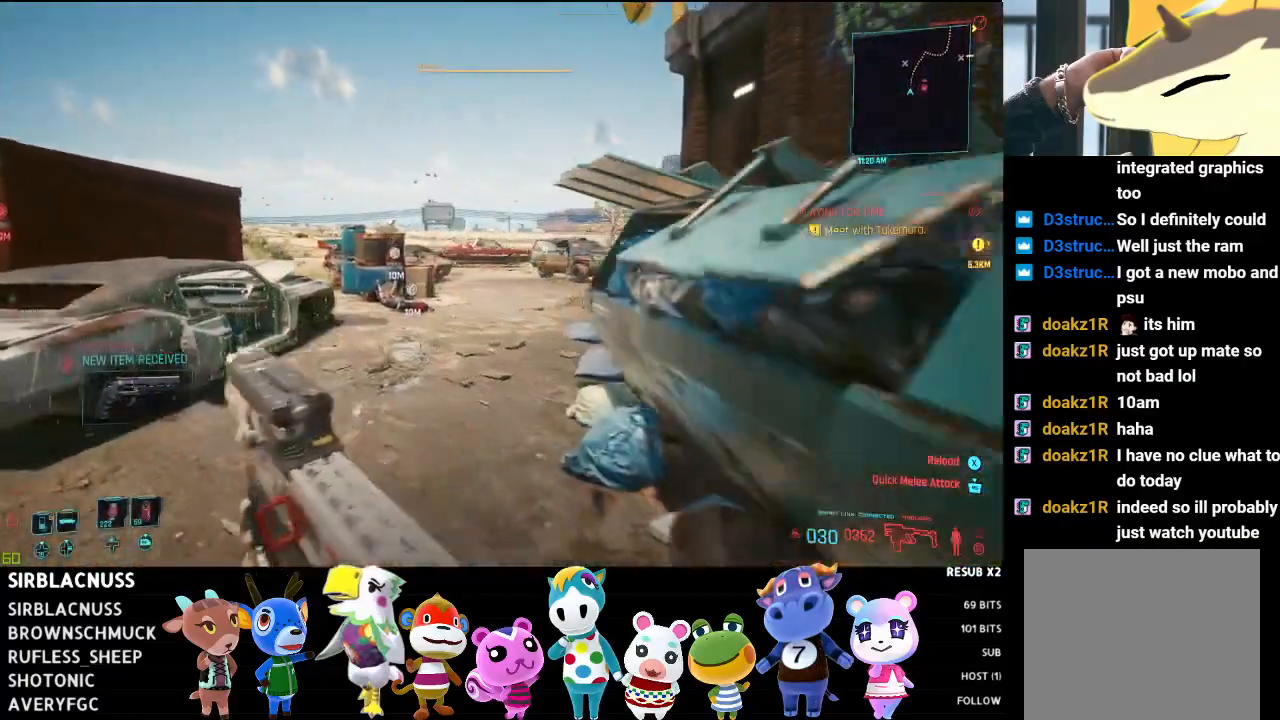
{"buttons": [], "left_stick": "down", "right_stick": "right", "events": [[267, "left_stick", "down-left"], [333, "left_stick", "down"]]}
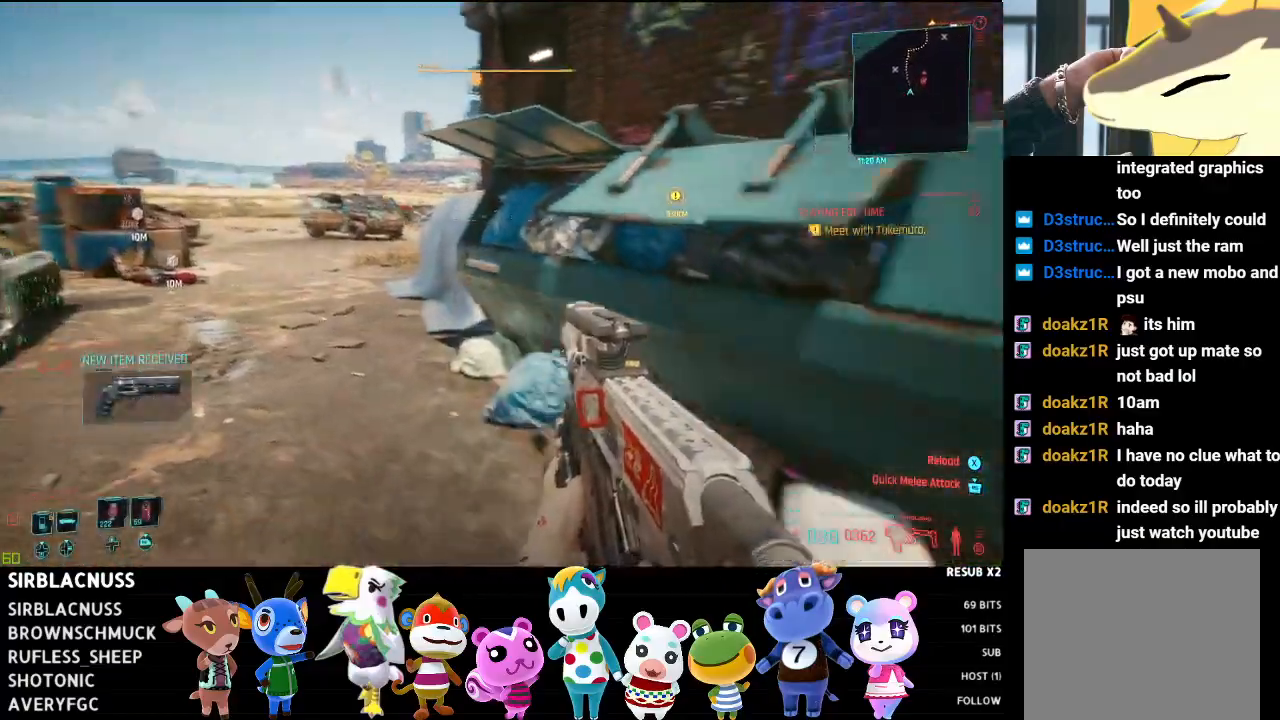
{"buttons": [], "left_stick": "up-left", "right_stick": "center", "events": [[67, "left_stick", "left"], [100, "right_stick", "center"], [133, "left_stick", "up-left"], [150, "right_stick", "left"], [250, "L3", "down"], [400, "right_stick", "center"], [467, "L3", "up"]]}
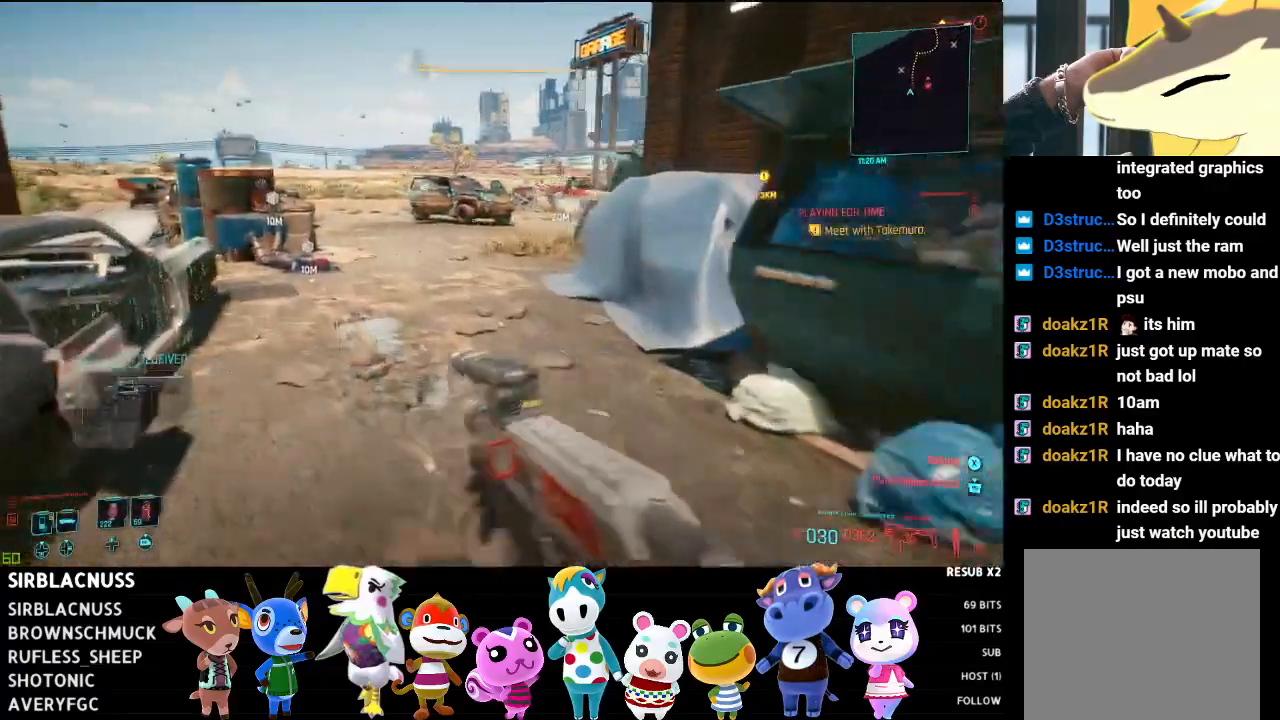
{"buttons": [], "left_stick": "up", "right_stick": "down-left", "events": [[67, "right_stick", "left"], [333, "right_stick", "down-left"], [350, "left_stick", "up"]]}
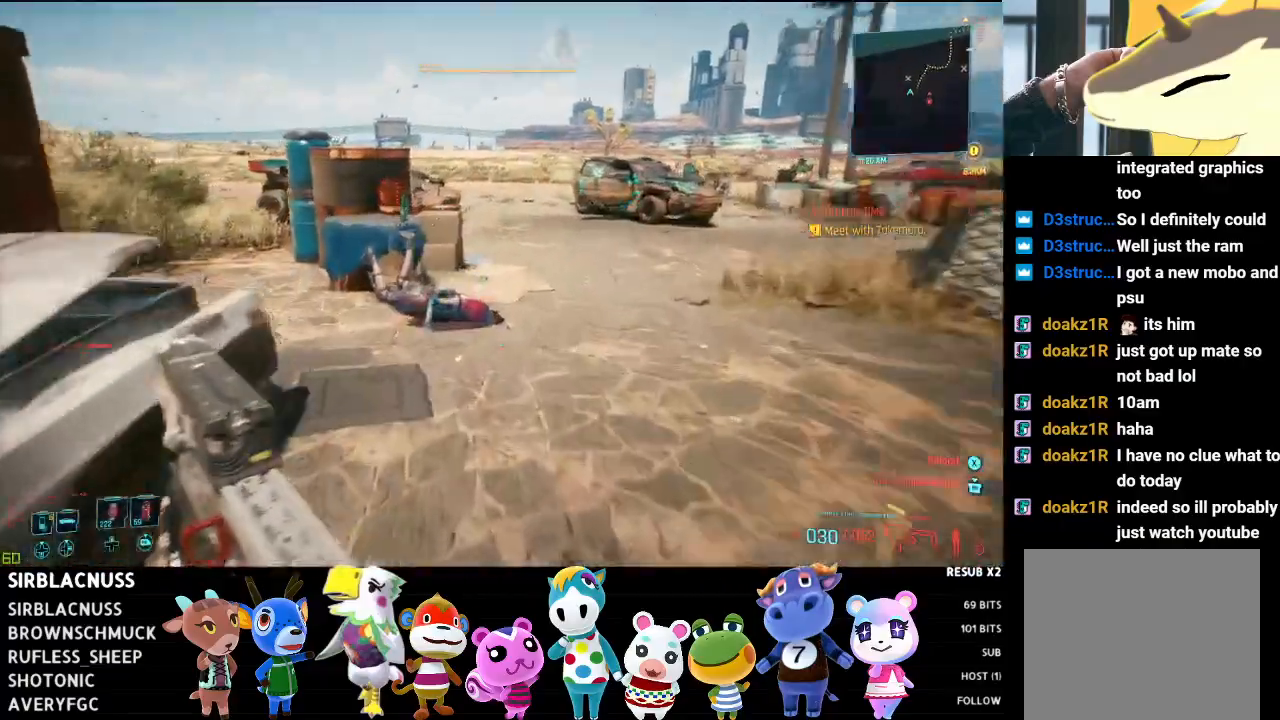
{"buttons": [], "left_stick": "center", "right_stick": "down", "events": [[233, "right_stick", "down"], [250, "left_stick", "center"]]}
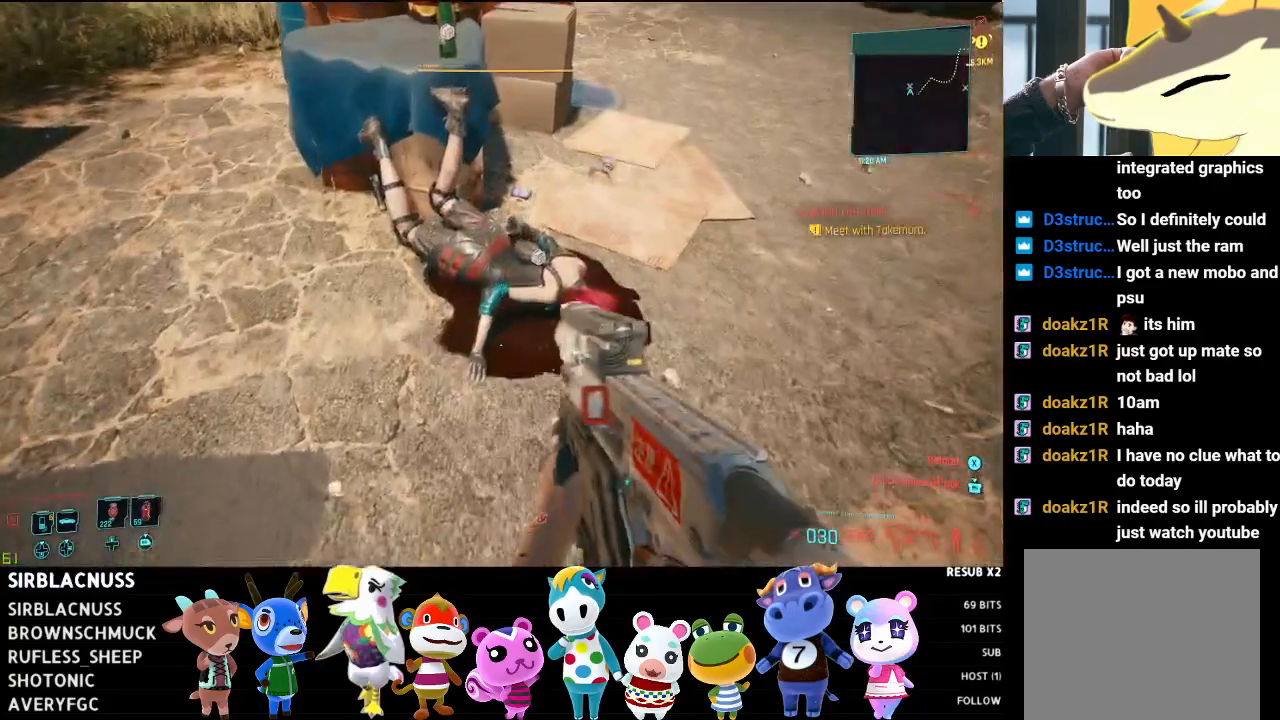
{"buttons": [], "left_stick": "center", "right_stick": "center", "events": [[133, "left_stick", "up"], [200, "right_stick", "center"], [367, "left_stick", "center"]]}
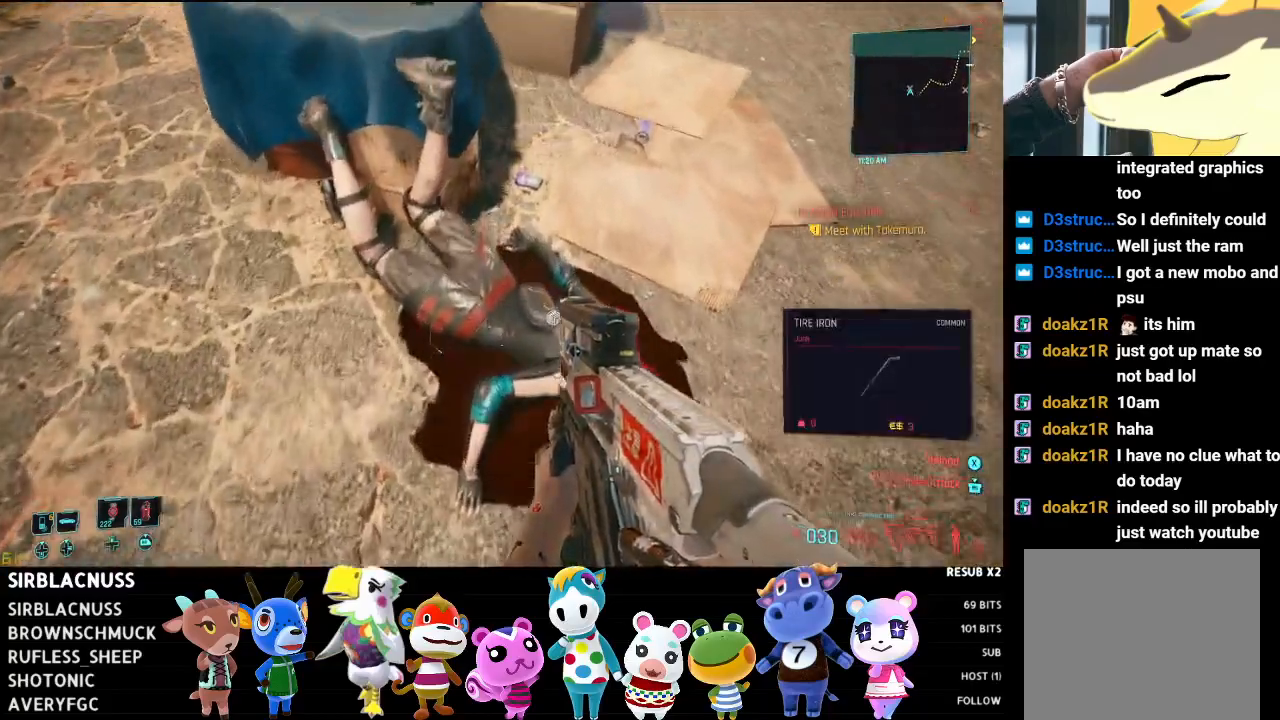
{"buttons": [], "left_stick": "up-left", "right_stick": "center", "events": [[33, "X", "down"], [100, "X", "up"], [450, "left_stick", "up-left"]]}
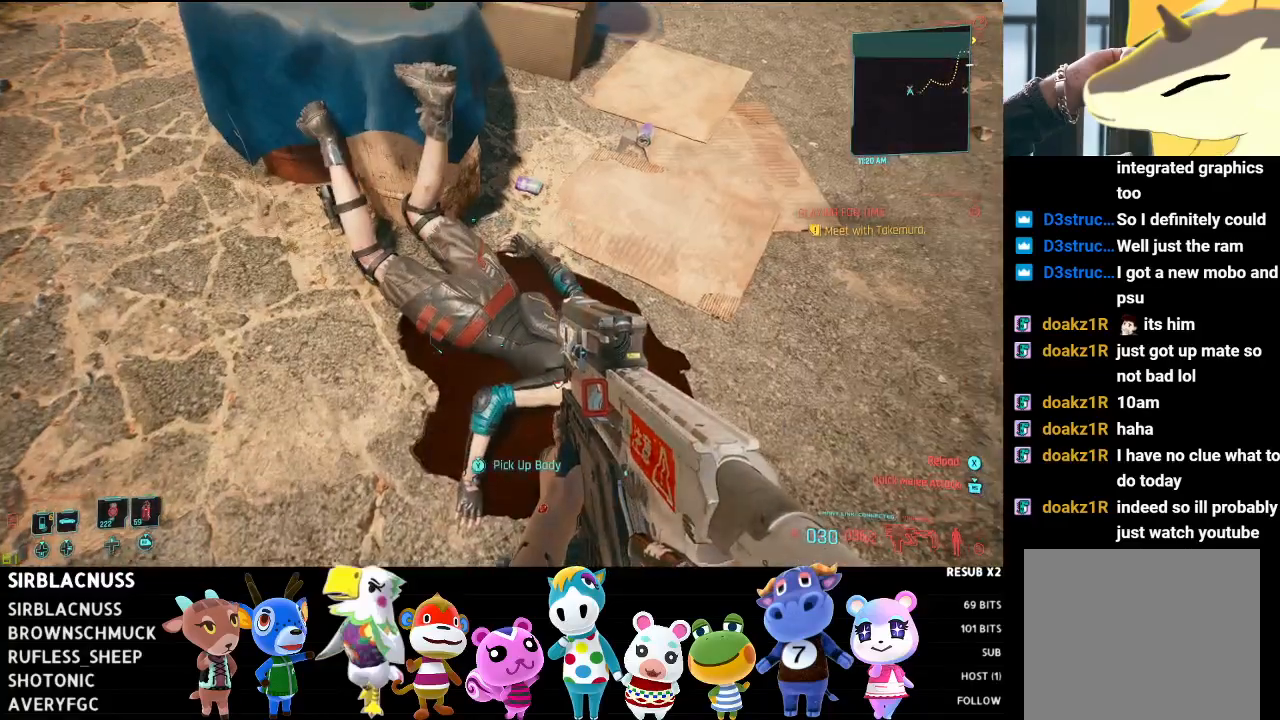
{"buttons": [], "left_stick": "center", "right_stick": "center", "events": [[100, "left_stick", "center"], [317, "left_stick", "down-right"], [500, "left_stick", "center"]]}
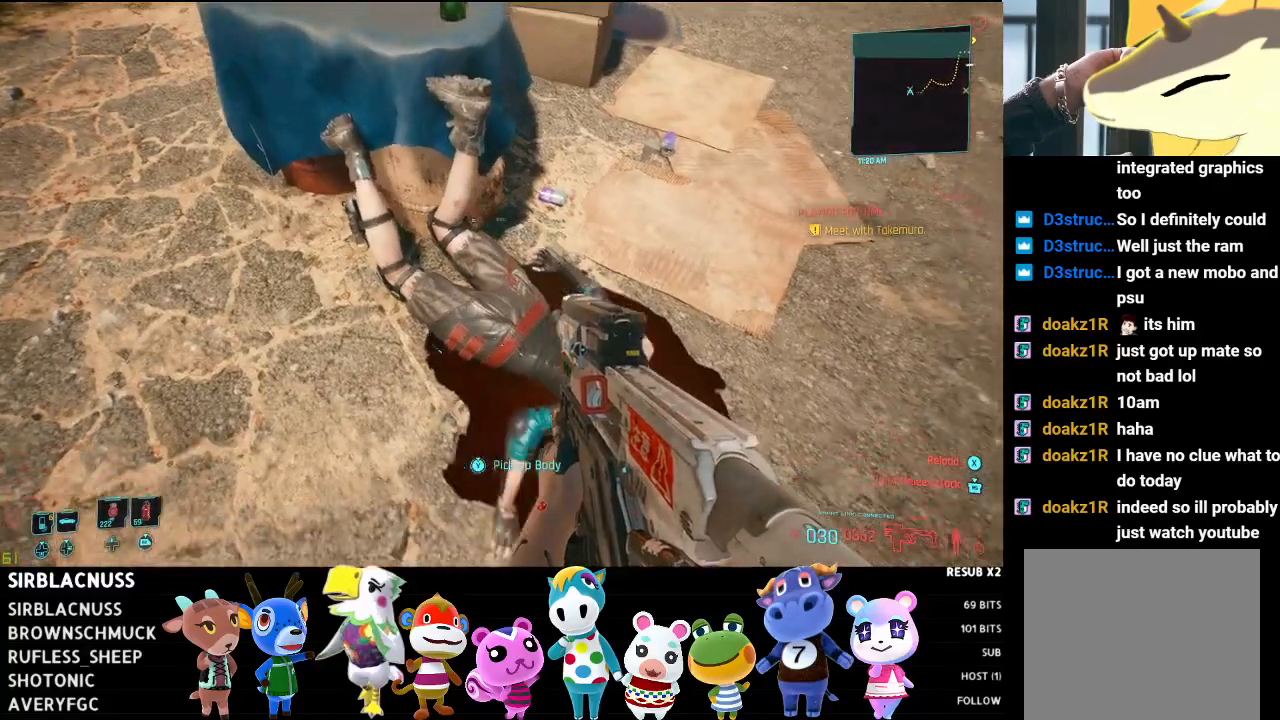
{"buttons": [], "left_stick": "center", "right_stick": "up", "events": [[50, "X", "down"], [133, "X", "up"], [150, "left_stick", "up"], [333, "right_stick", "up"], [500, "left_stick", "center"]]}
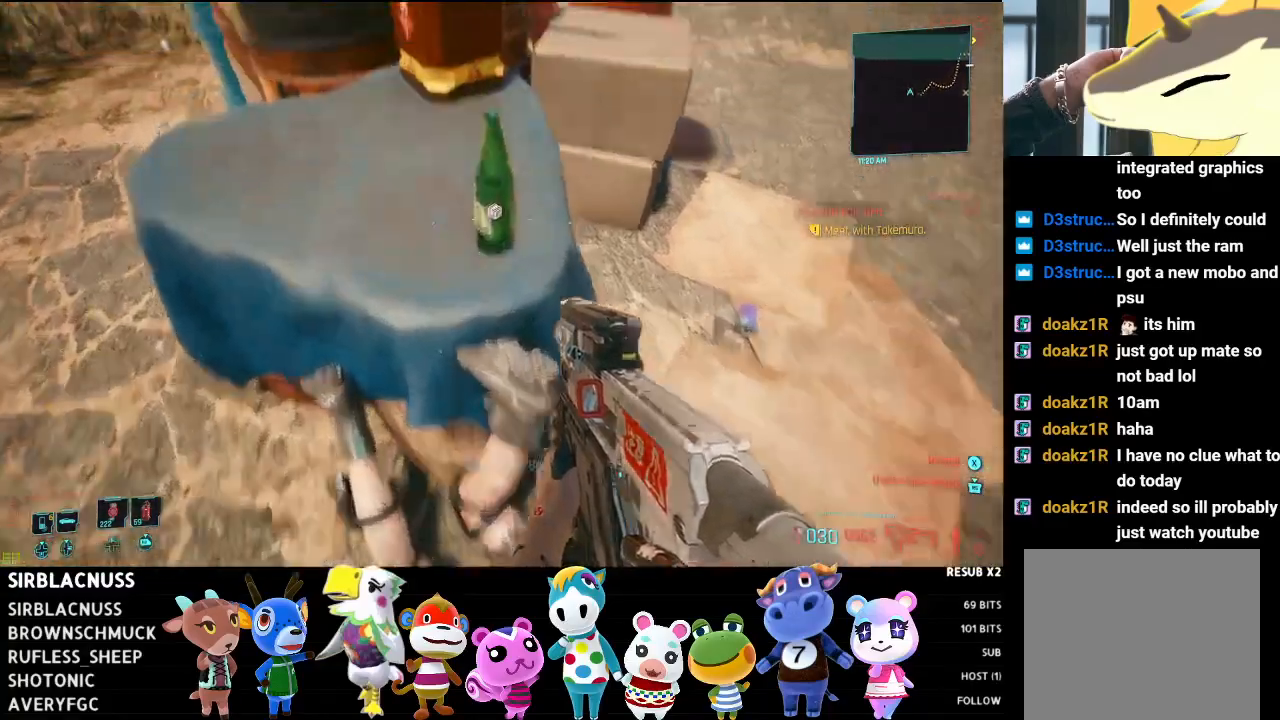
{"buttons": [], "left_stick": "center", "right_stick": "center", "events": [[50, "right_stick", "center"], [183, "right_stick", "up"], [300, "right_stick", "center"]]}
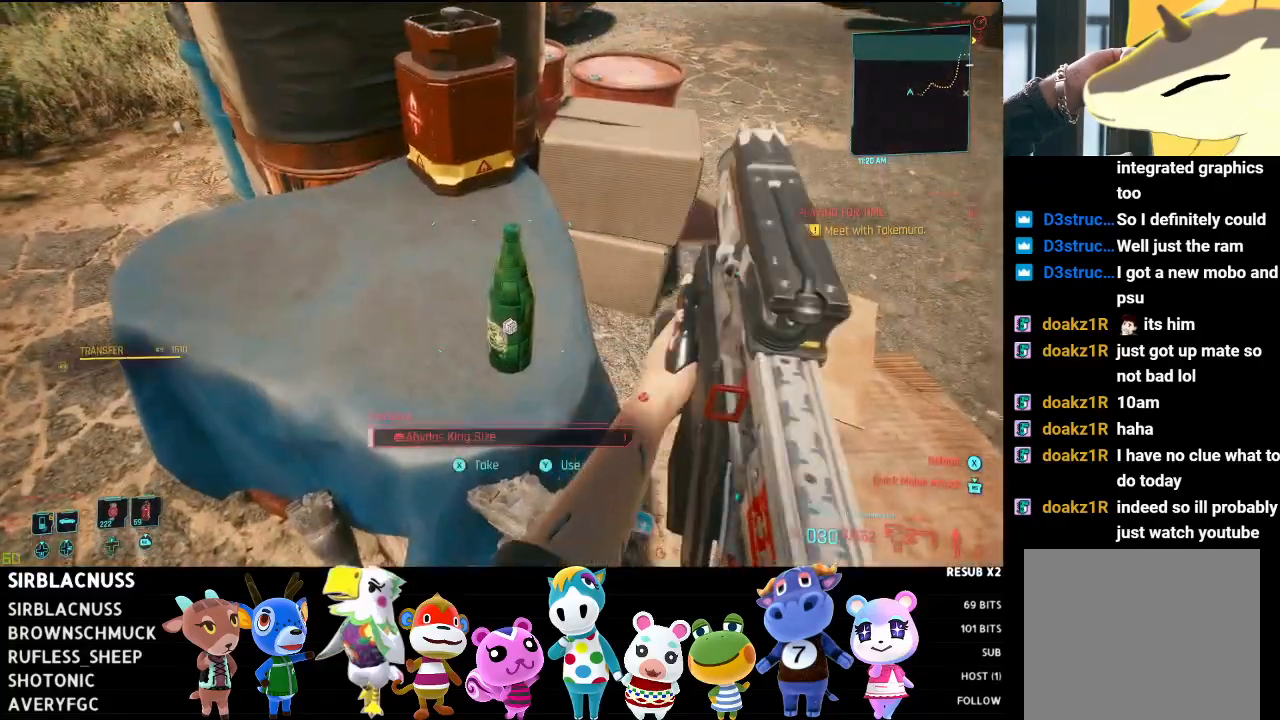
{"buttons": [], "left_stick": "up-right", "right_stick": "center", "events": [[33, "left_stick", "right"], [33, "right_stick", "up"], [333, "left_stick", "up-right"], [467, "right_stick", "center"]]}
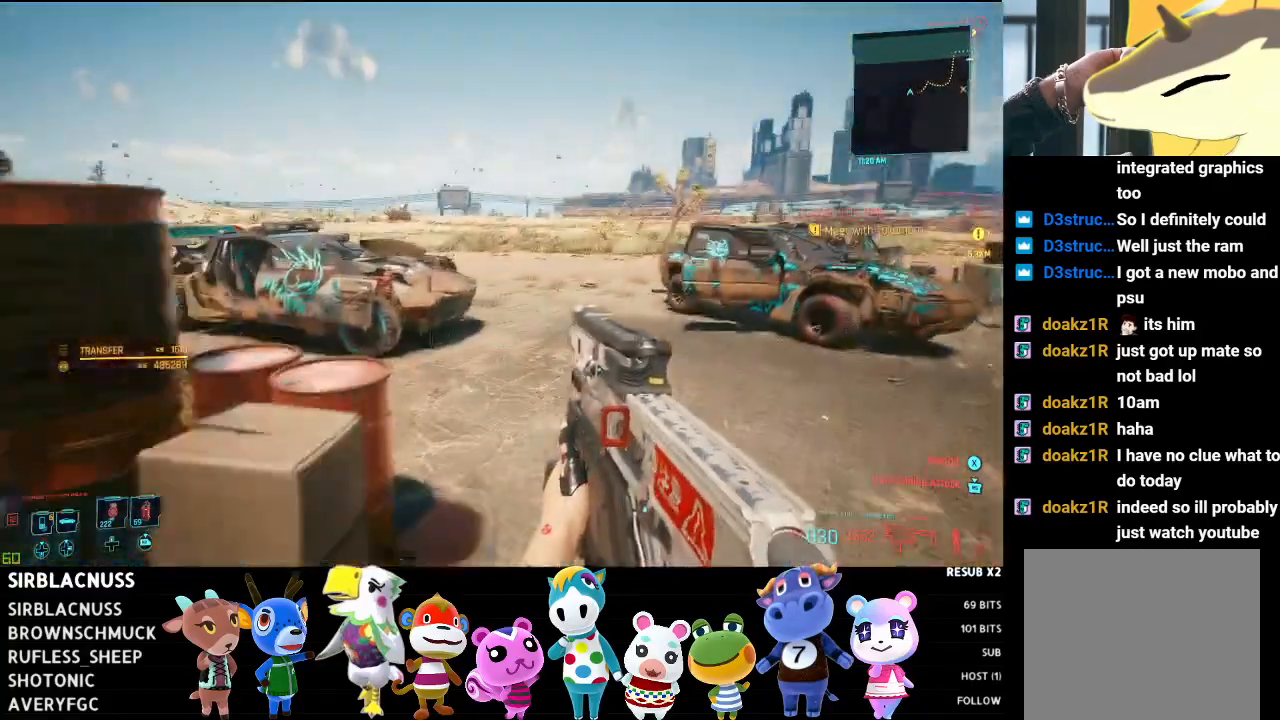
{"buttons": [], "left_stick": "up-right", "right_stick": "down-right", "events": [[100, "right_stick", "right"], [383, "right_stick", "down-right"]]}
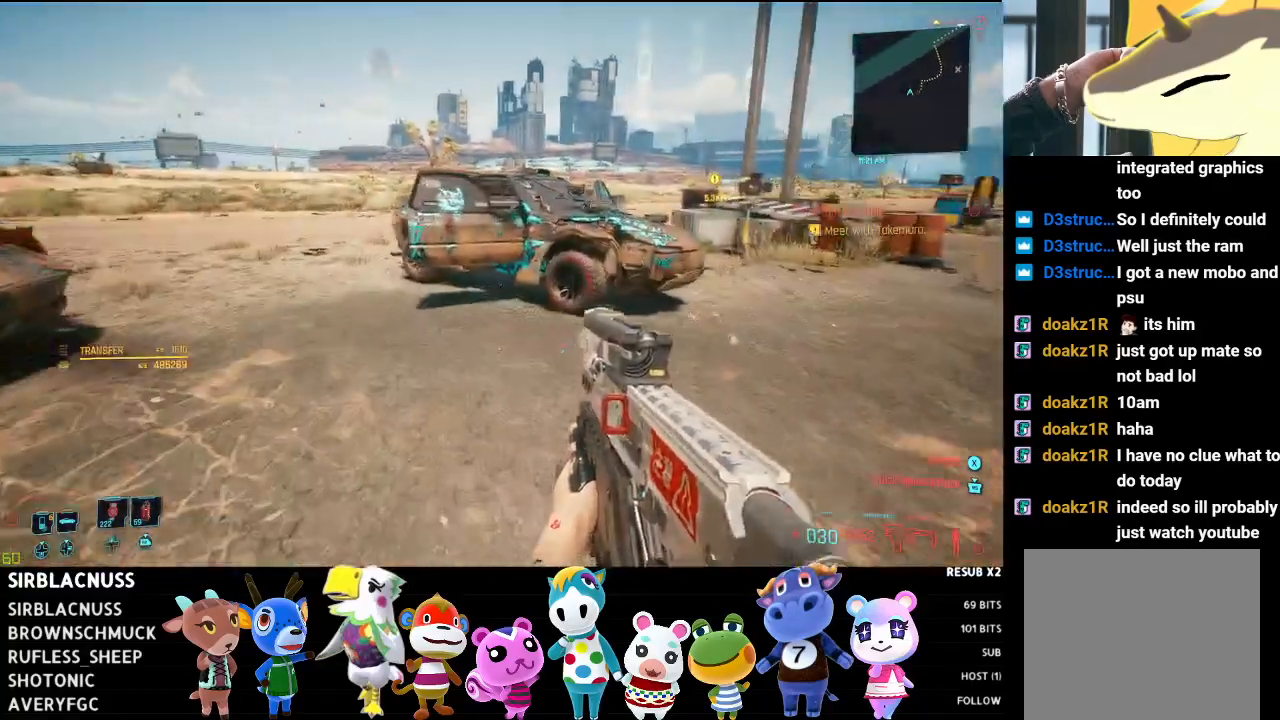
{"buttons": [], "left_stick": "up-right", "right_stick": "center", "events": [[17, "right_stick", "right"], [317, "right_stick", "center"]]}
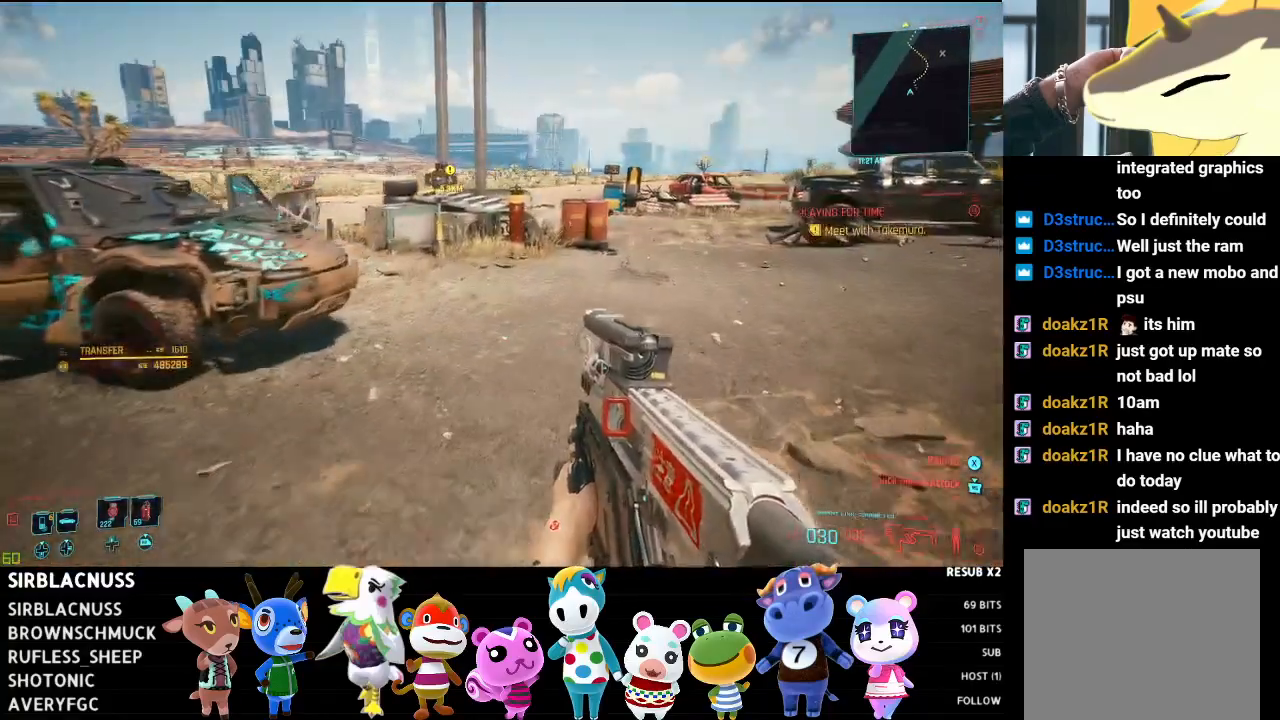
{"buttons": [], "left_stick": "up-right", "right_stick": "center", "events": []}
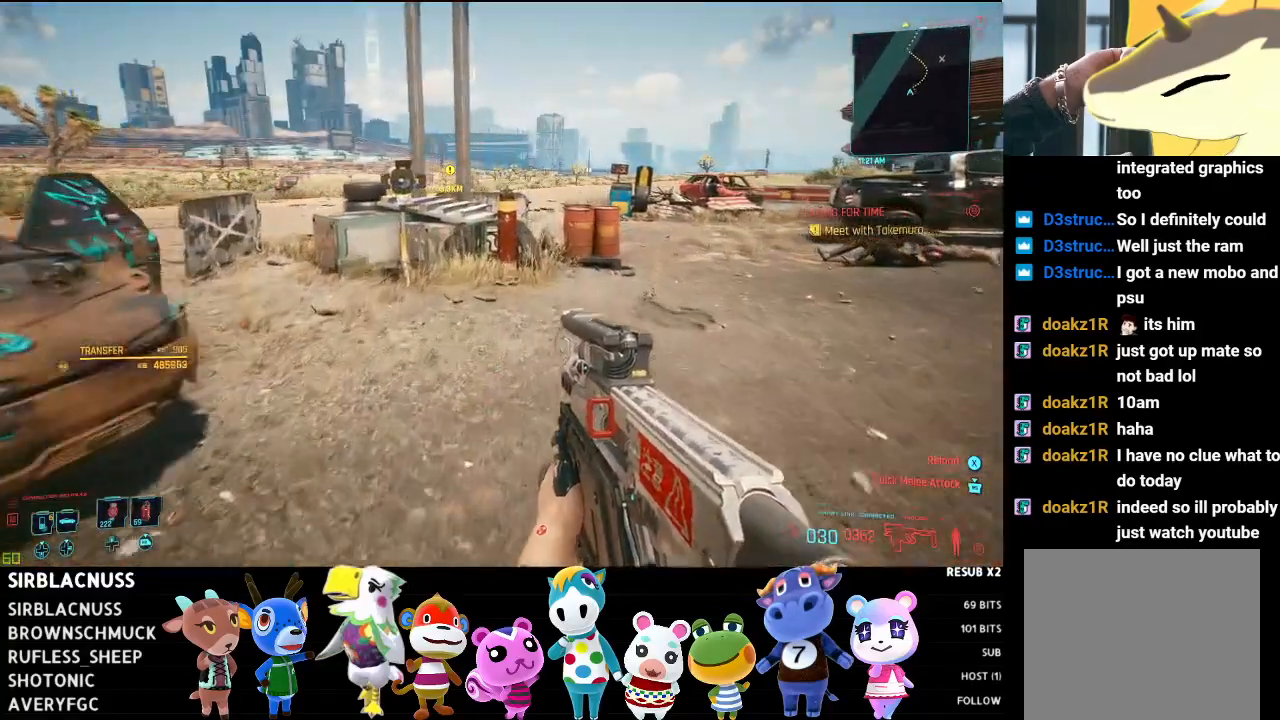
{"buttons": [], "left_stick": "up-right", "right_stick": "right", "events": [[350, "right_stick", "right"]]}
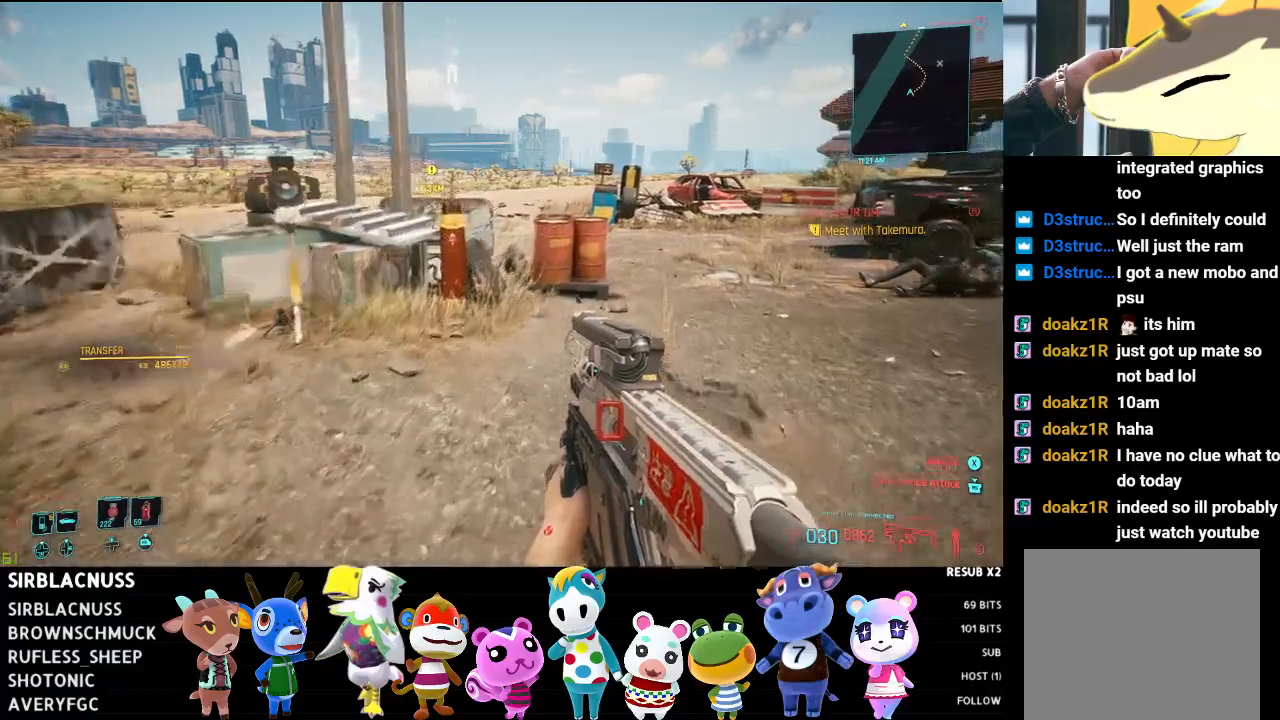
{"buttons": [], "left_stick": "up-right", "right_stick": "right", "events": [[100, "right_stick", "center"], [300, "right_stick", "right"]]}
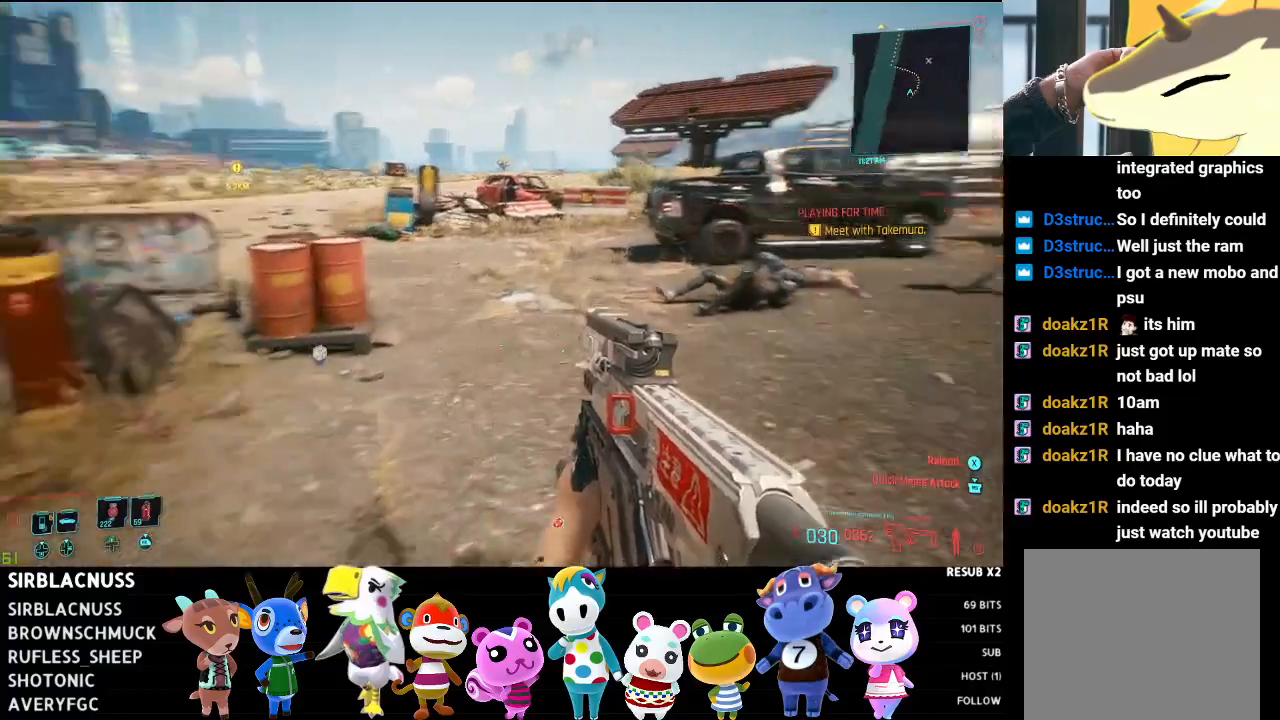
{"buttons": [], "left_stick": "down-left", "right_stick": "left", "events": [[117, "right_stick", "center"], [200, "right_stick", "left"], [217, "left_stick", "down-right"], [383, "left_stick", "down-left"]]}
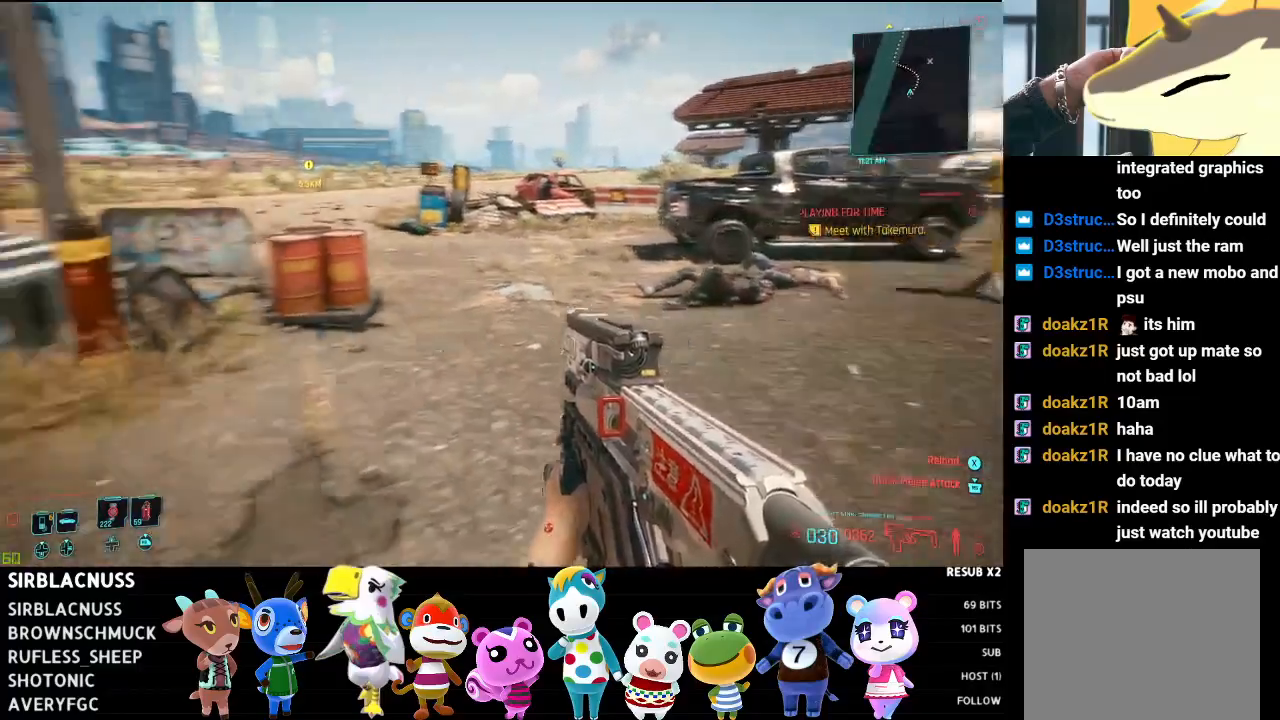
{"buttons": [], "left_stick": "up-left", "right_stick": "left", "events": [[117, "left_stick", "up-left"]]}
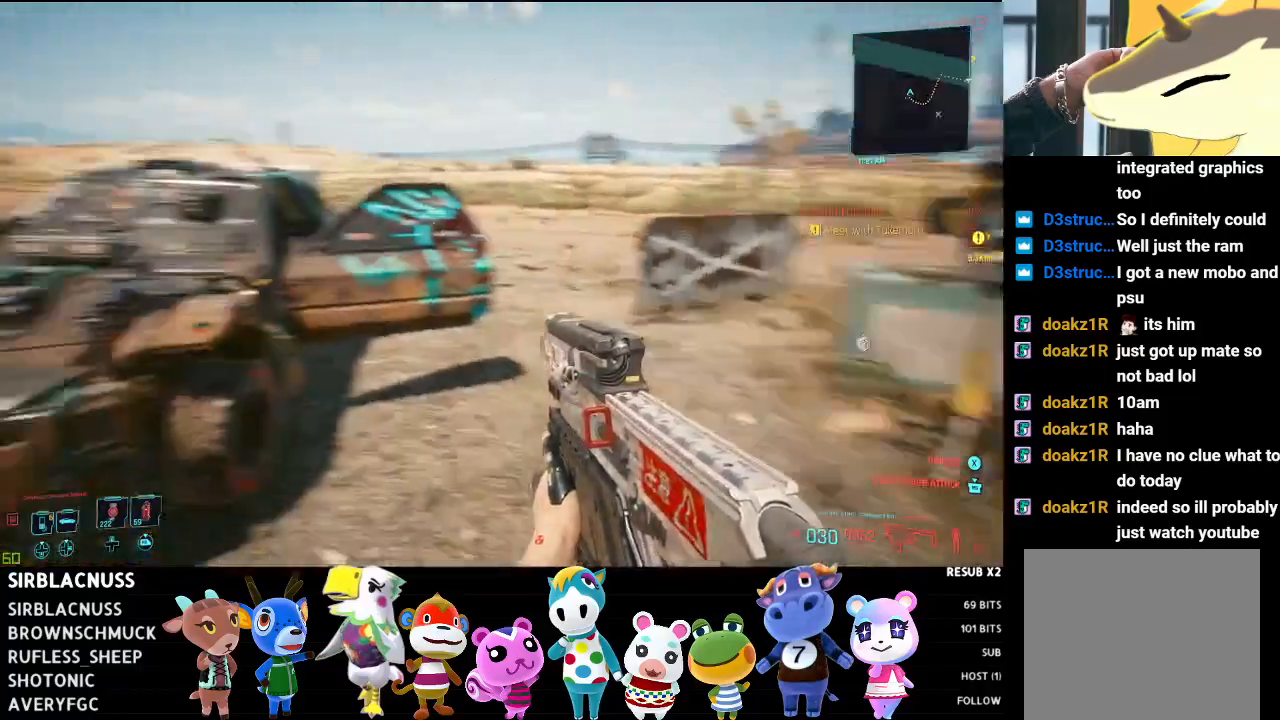
{"buttons": [], "left_stick": "up", "right_stick": "center", "events": [[17, "L3", "down"], [183, "right_stick", "center"], [200, "L3", "up"], [500, "left_stick", "up"]]}
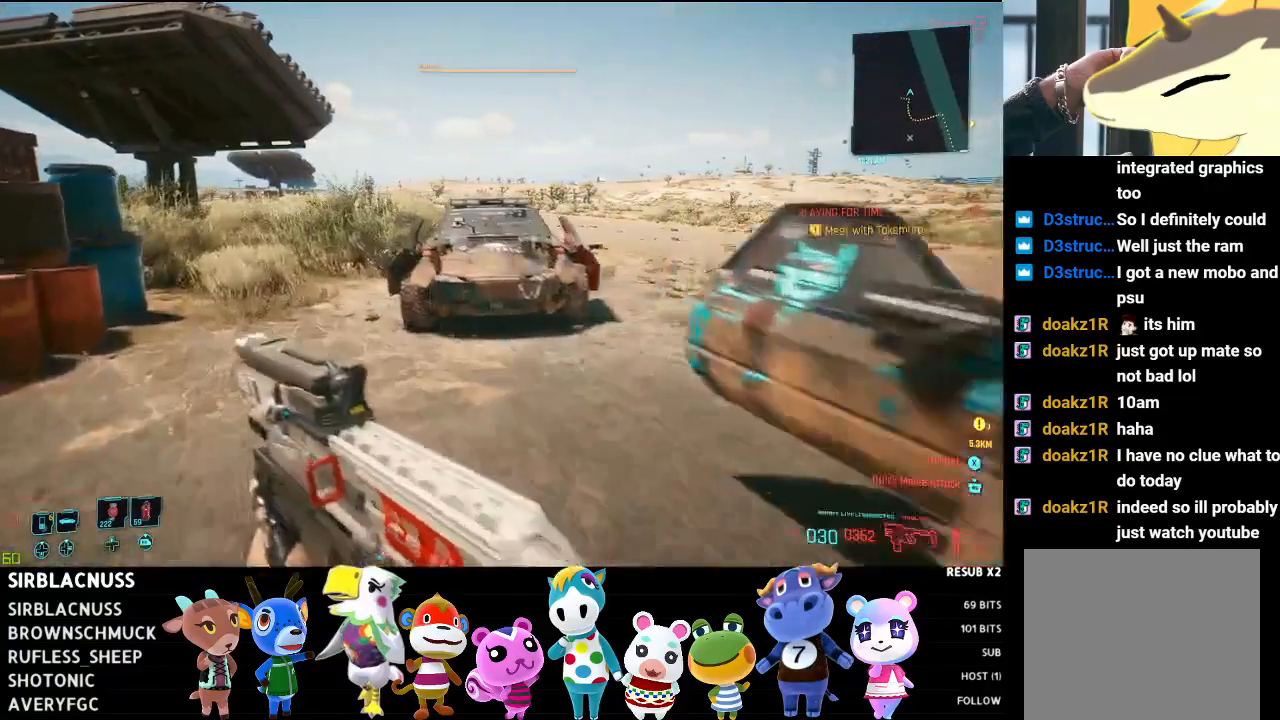
{"buttons": ["L1"], "left_stick": "up-right", "right_stick": "down-left", "events": [[17, "right_stick", "down-right"], [183, "left_stick", "up-right"], [217, "right_stick", "center"], [283, "right_stick", "down-left"], [333, "L1", "down"]]}
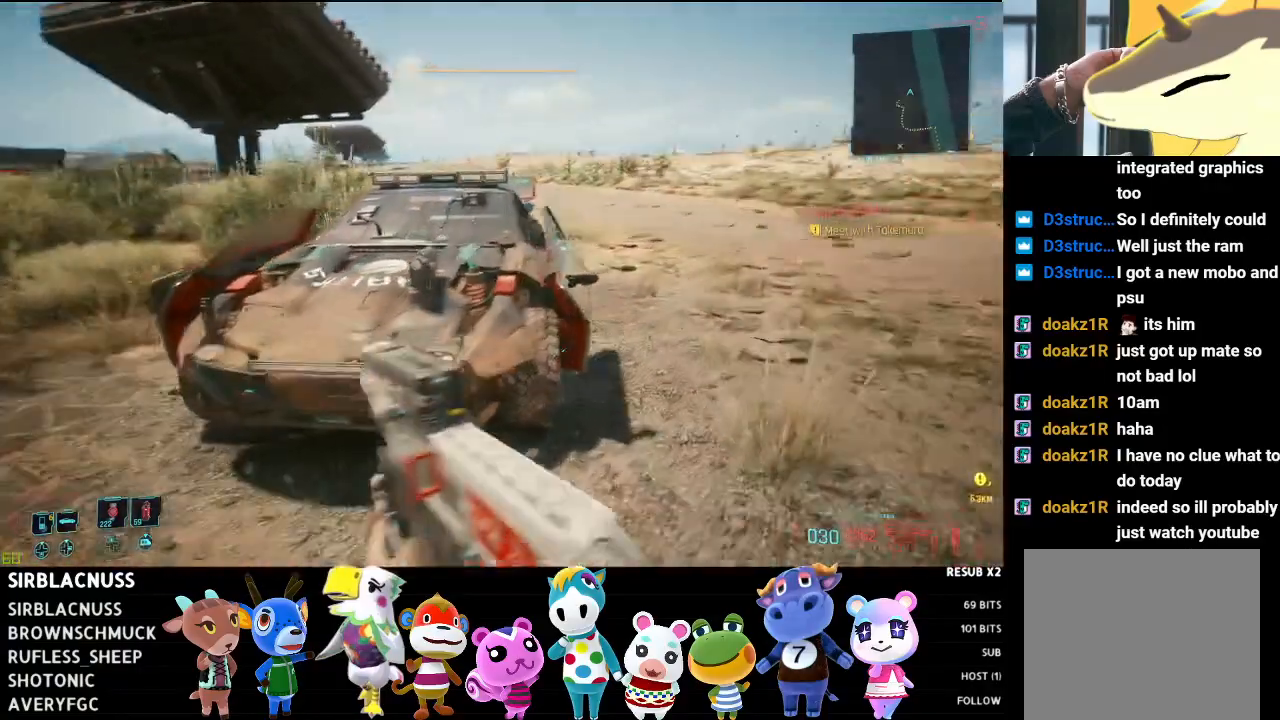
{"buttons": ["L1"], "left_stick": "up-right", "right_stick": "center", "events": [[100, "right_stick", "left"], [400, "right_stick", "center"]]}
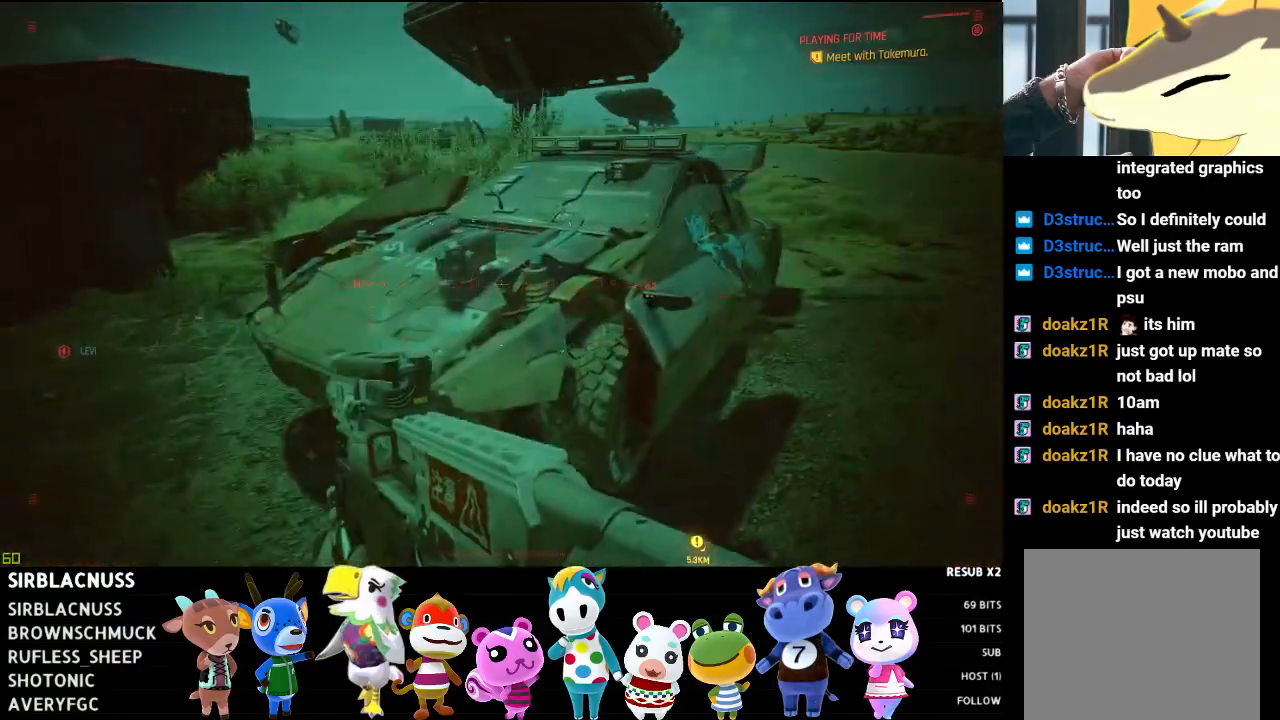
{"buttons": ["L1"], "left_stick": "center", "right_stick": "center", "events": [[83, "right_stick", "left"], [267, "right_stick", "center"], [400, "left_stick", "center"]]}
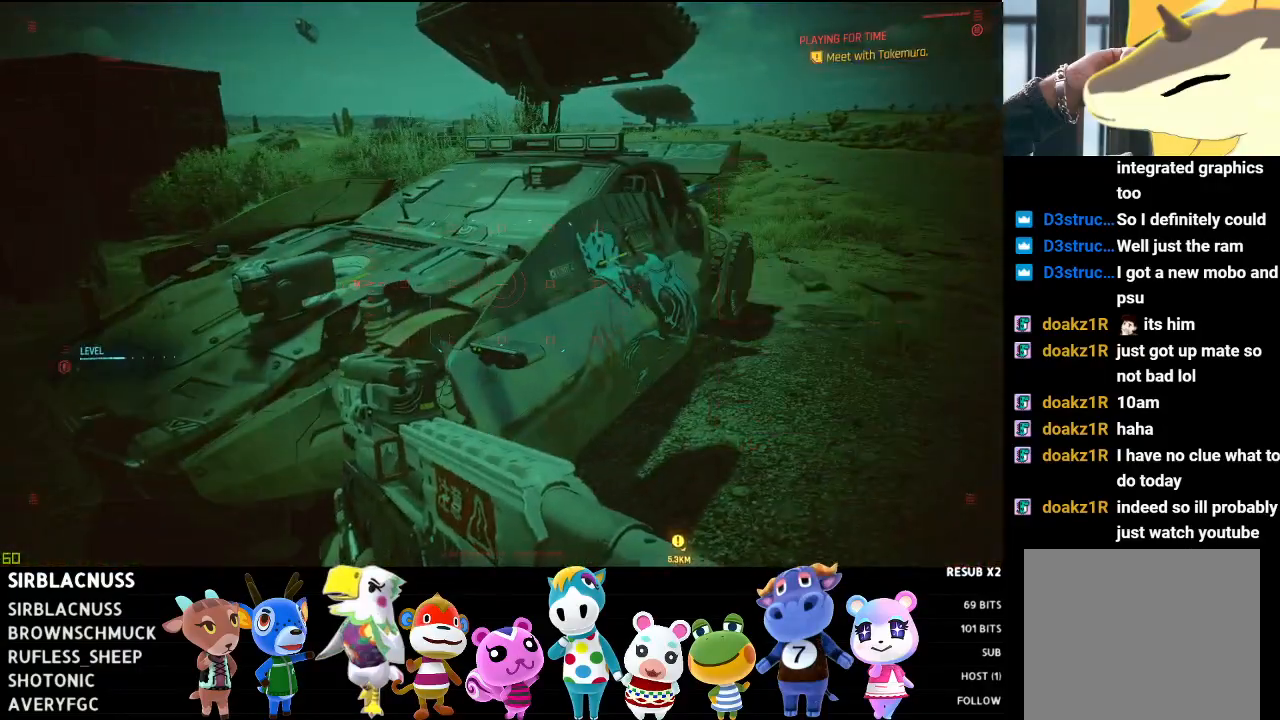
{"buttons": ["L1"], "left_stick": "center", "right_stick": "down-left", "events": [[383, "right_stick", "down-left"]]}
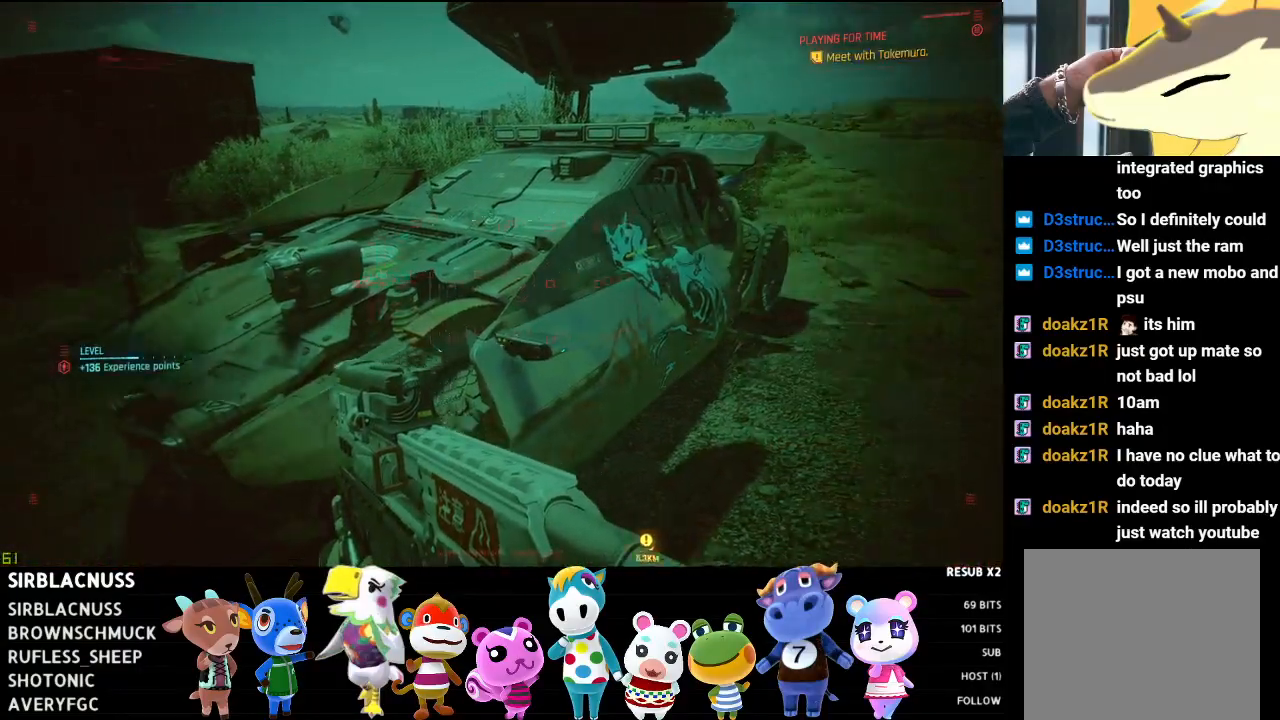
{"buttons": ["L1"], "left_stick": "center", "right_stick": "center", "events": [[33, "right_stick", "center"]]}
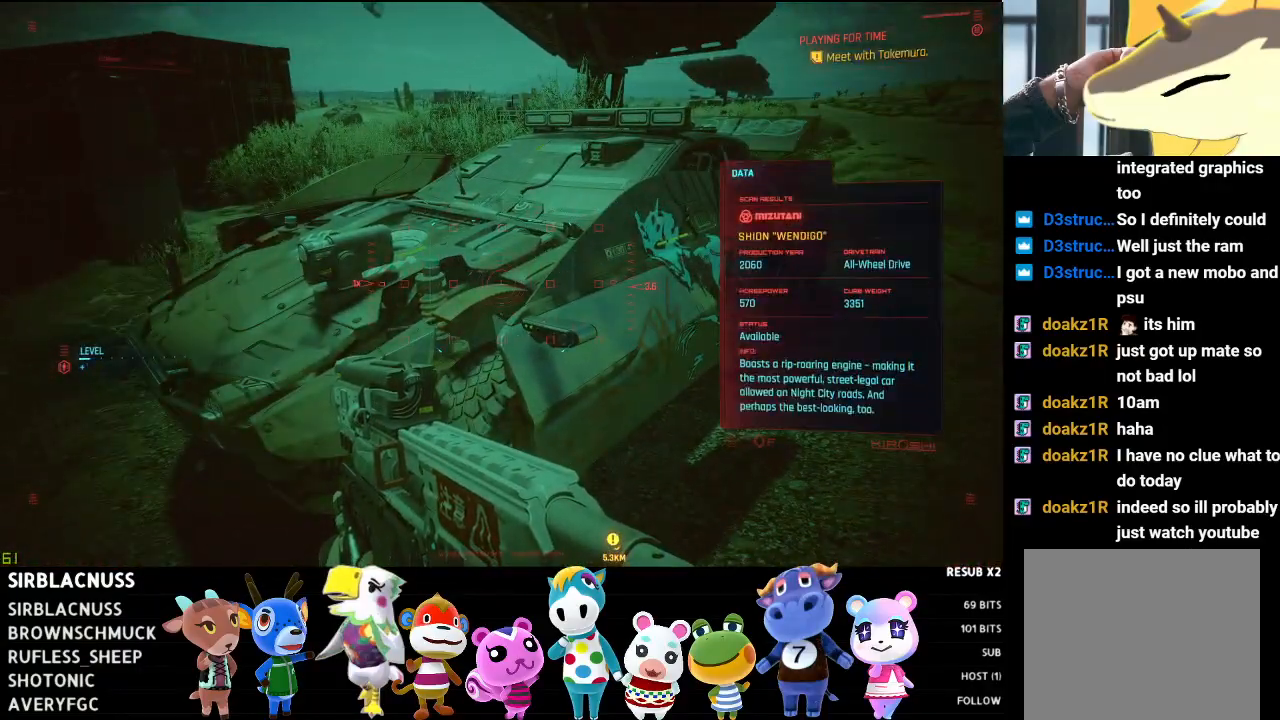
{"buttons": ["L1"], "left_stick": "center", "right_stick": "center", "events": []}
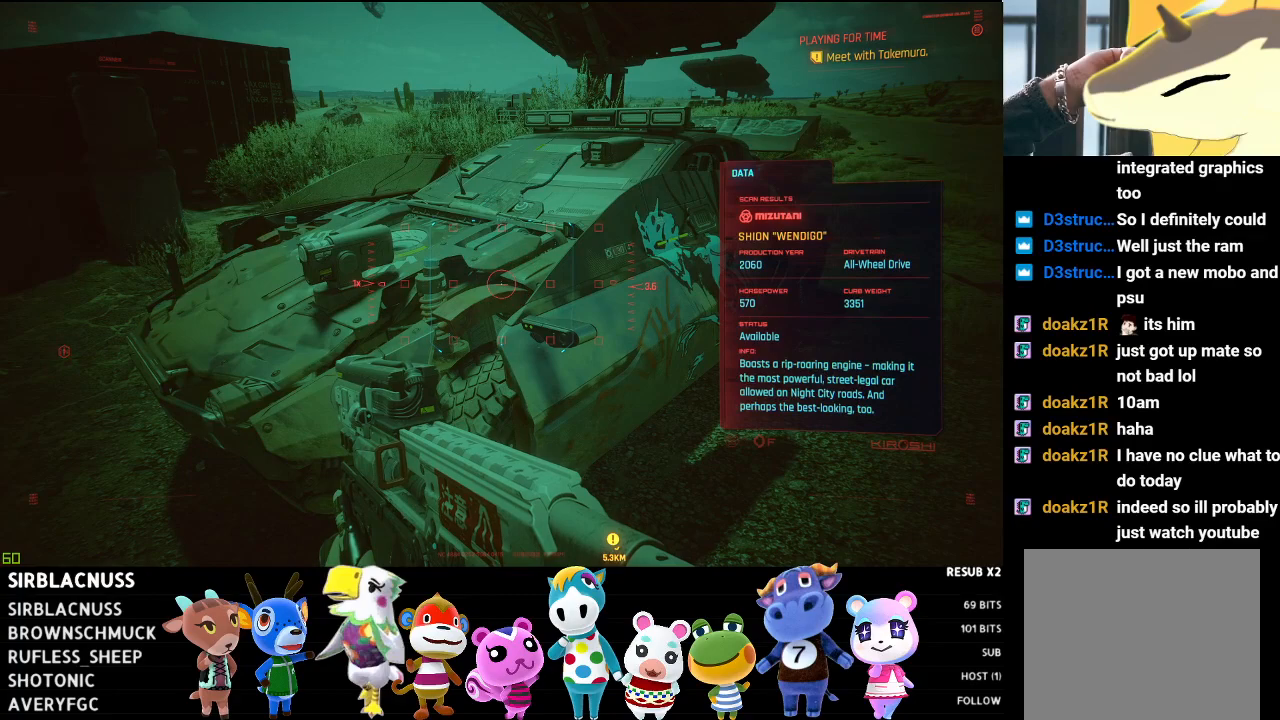
{"buttons": ["L1"], "left_stick": "center", "right_stick": "center", "events": []}